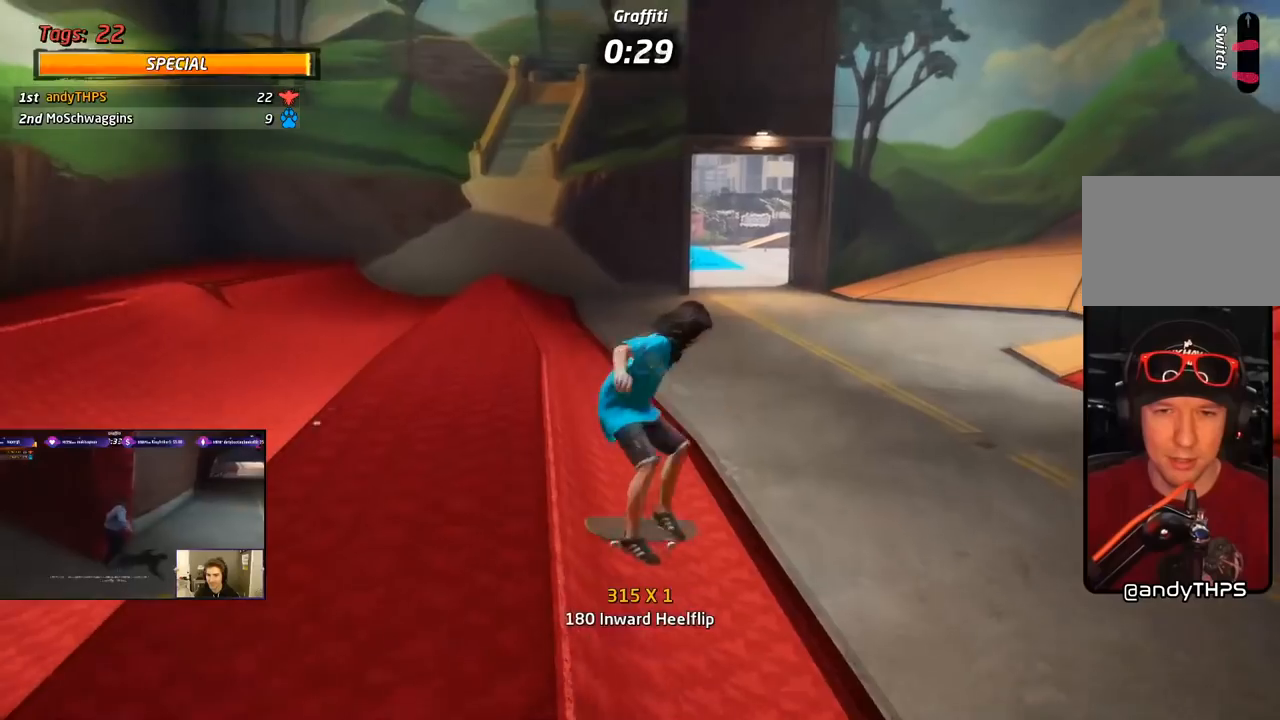
Gameplay with a controller (PlayStation layout); each line is a JSON object with the inputs held at the frame after it (dt_ms = milliseconds from this image to that frame). "events" lists button and stick changes between this image and that frame as [ms after this image, input, new state], when the widget could be followed in between. Not read: left_stick.
{"dt_ms": 500, "buttons": ["CROSS", "DPAD_UP"], "right_stick": "center", "events": [[50, "CROSS", "down"], [67, "DPAD_DOWN", "up"], [100, "DPAD_RIGHT", "up"], [217, "DPAD_DOWN", "down"], [267, "R1", "up"], [333, "DPAD_DOWN", "up"], [383, "DPAD_UP", "down"]]}
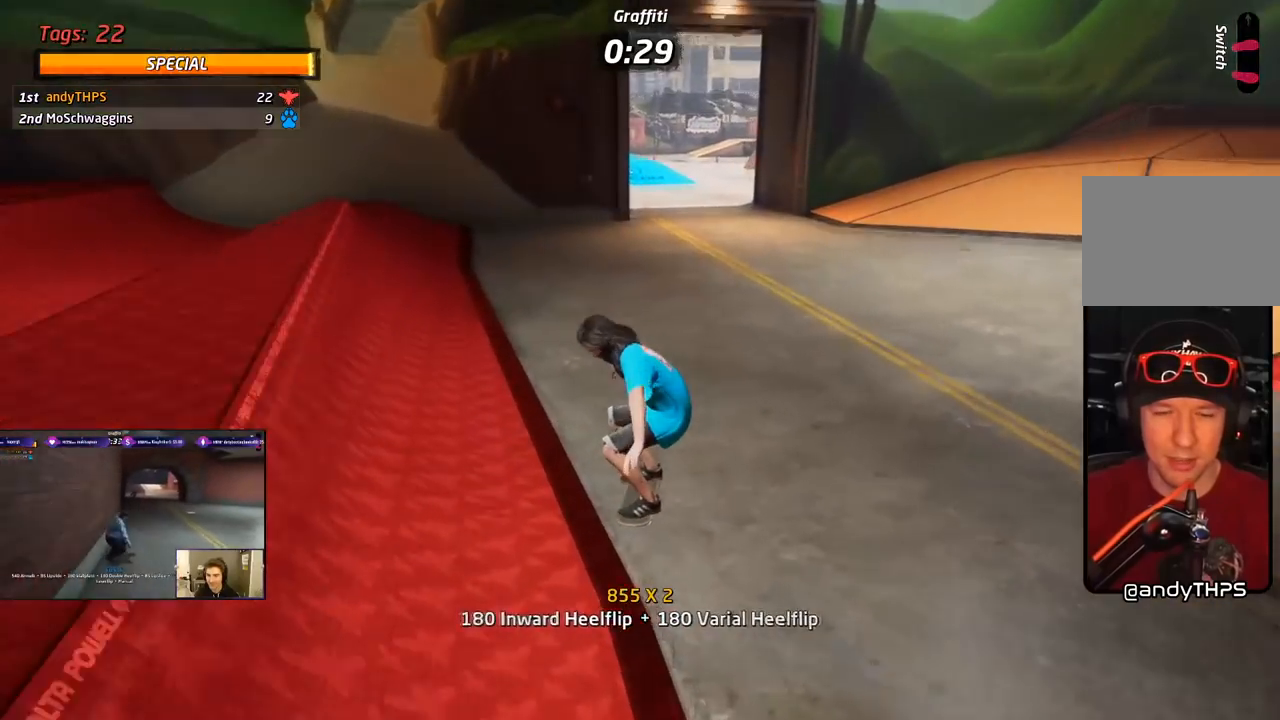
{"dt_ms": 1000, "buttons": ["CROSS", "DPAD_DOWN", "DPAD_RIGHT"], "right_stick": "center"}
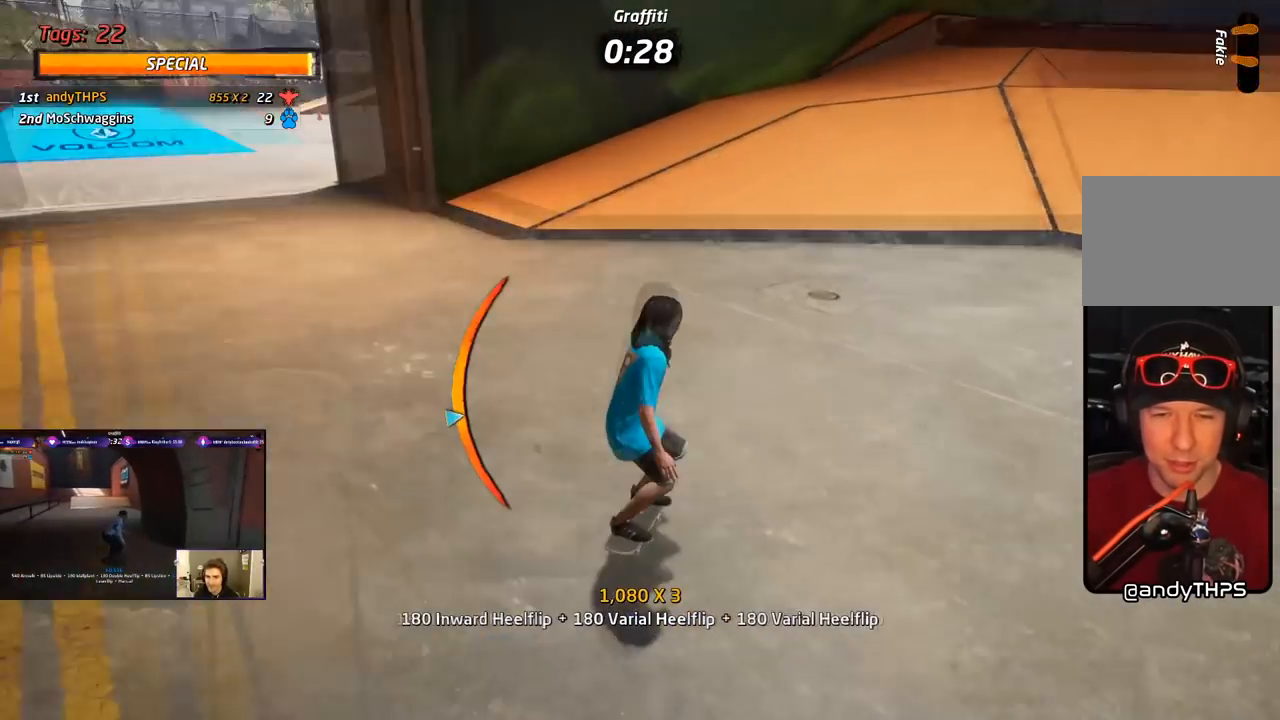
{"dt_ms": 500, "buttons": ["CROSS", "DPAD_DOWN"], "right_stick": "center", "events": [[50, "CROSS", "up"], [50, "SQUARE", "down"], [217, "L1", "down"], [217, "SQUARE", "up"], [233, "CROSS", "down"], [250, "DPAD_DOWN", "up"], [267, "DPAD_RIGHT", "up"], [417, "DPAD_DOWN", "down"], [500, "L1", "up"]]}
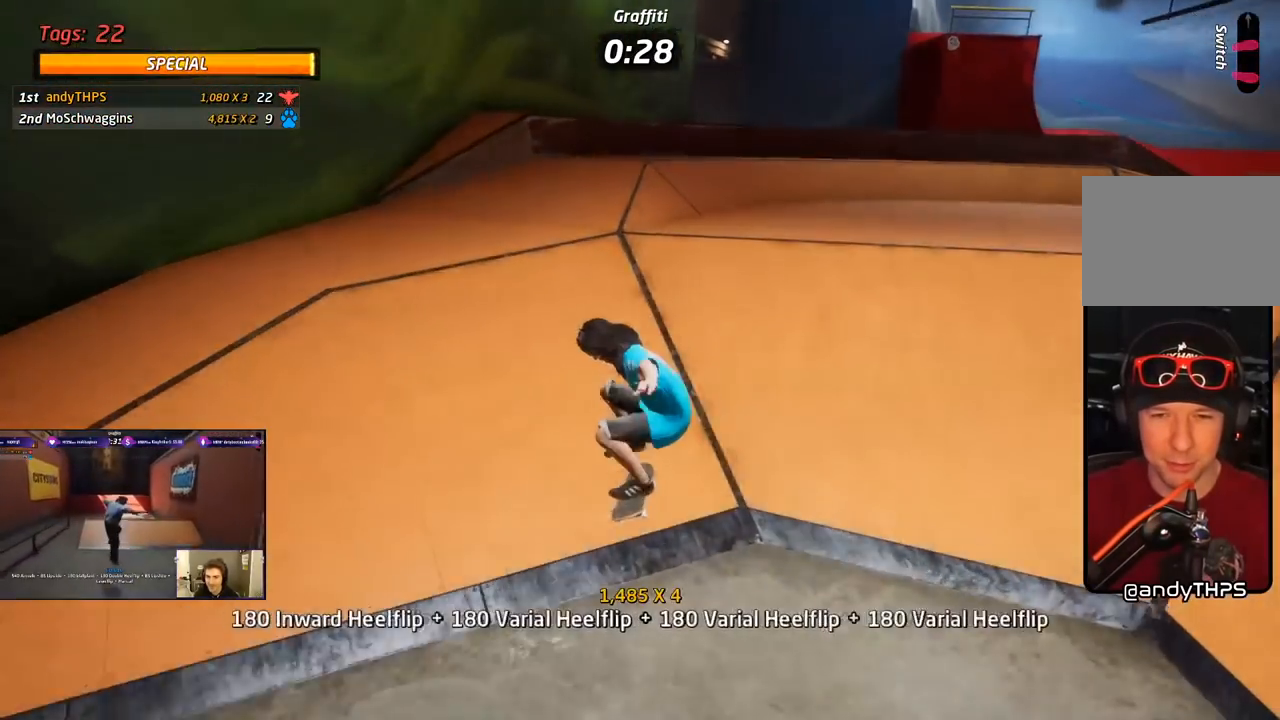
{"dt_ms": 500, "buttons": ["CROSS"], "right_stick": "center", "events": [[17, "DPAD_DOWN", "up"], [100, "DPAD_UP", "down"], [283, "DPAD_LEFT", "down"], [300, "DPAD_UP", "up"], [433, "DPAD_LEFT", "up"]]}
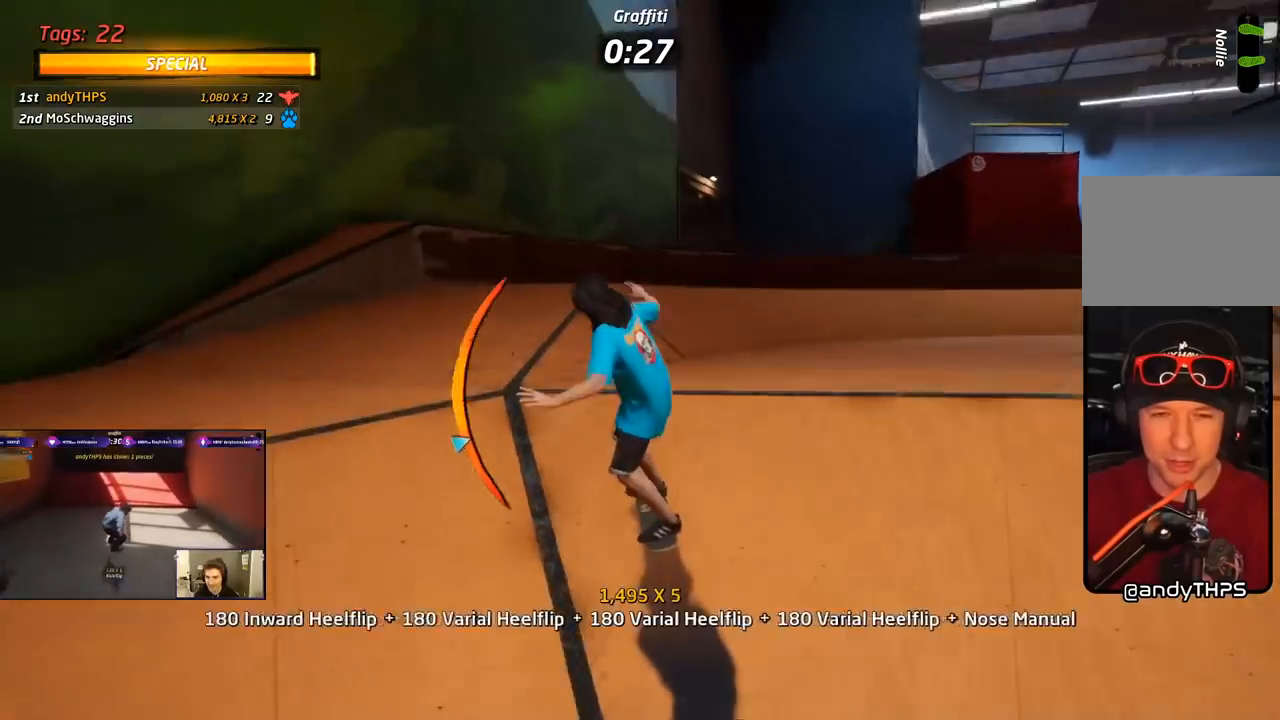
{"dt_ms": 500, "buttons": ["CROSS", "R1", "DPAD_RIGHT"], "right_stick": "center", "events": [[133, "DPAD_RIGHT", "down"], [250, "CROSS", "up"], [317, "CROSS", "down"], [333, "R1", "down"]]}
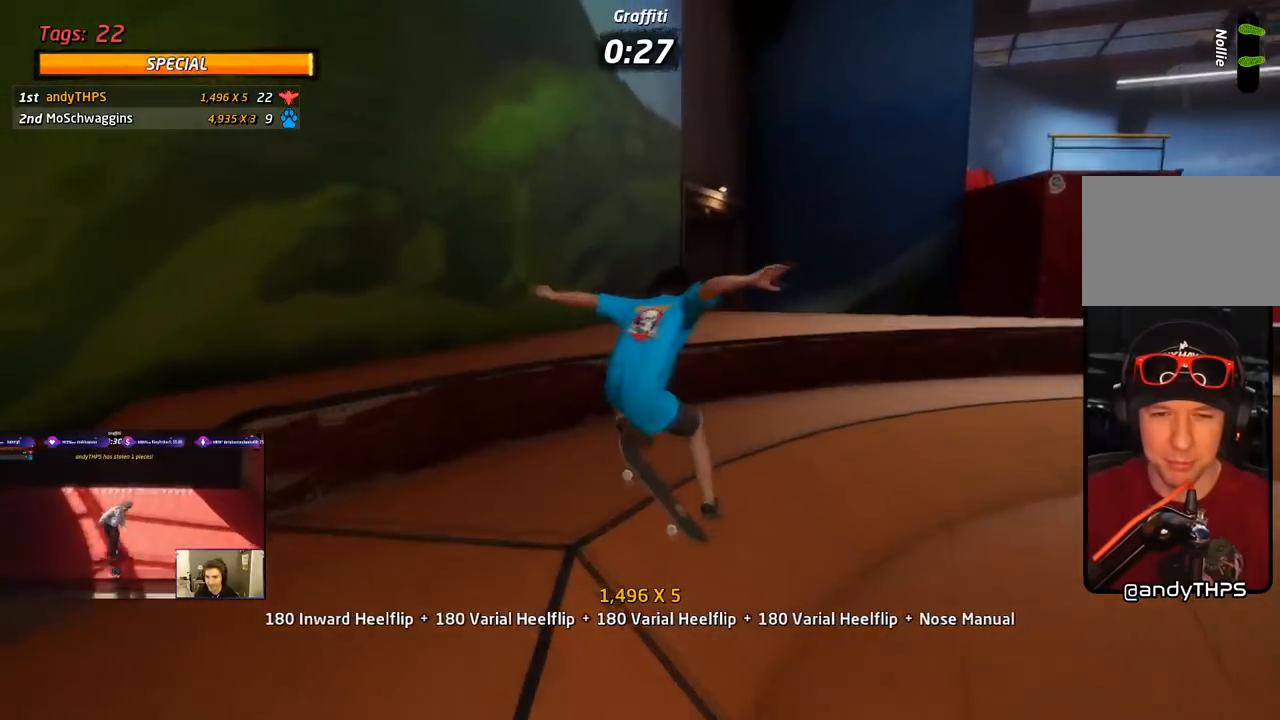
{"dt_ms": 500, "buttons": ["CROSS"], "right_stick": "center", "events": [[117, "DPAD_RIGHT", "up"], [150, "R1", "up"]]}
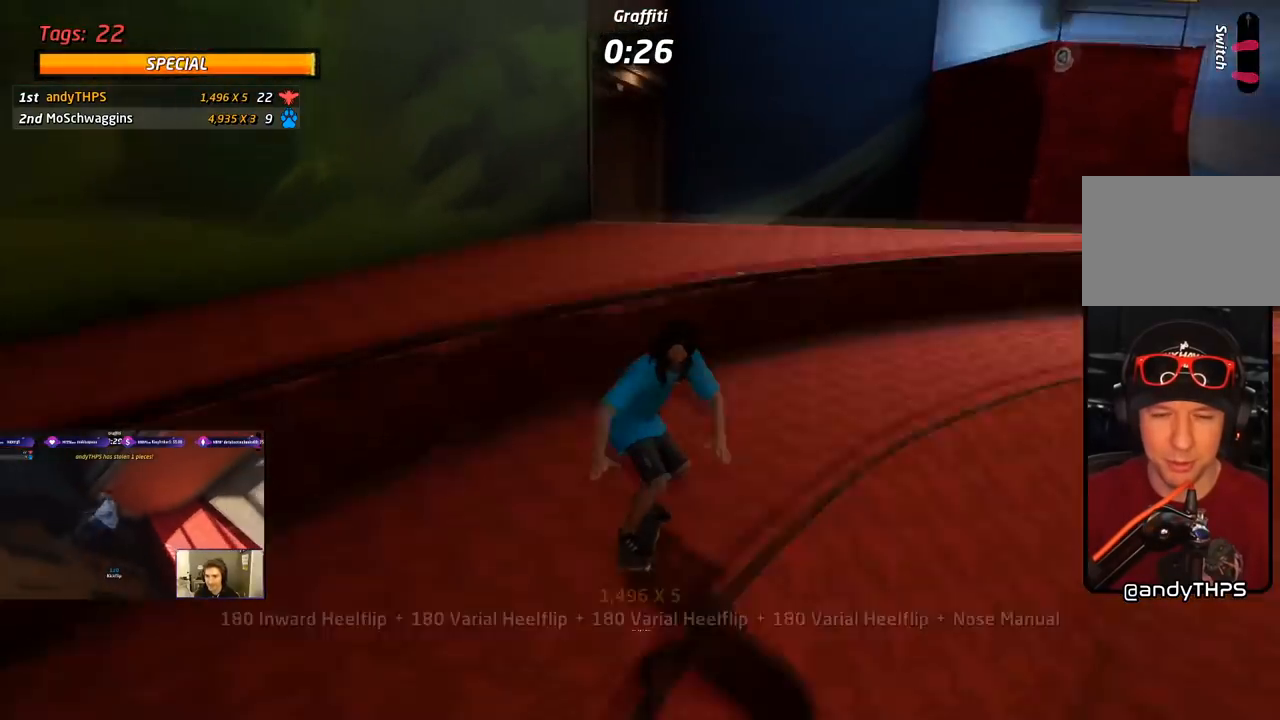
{"dt_ms": 500, "buttons": ["CROSS"], "right_stick": "center", "events": [[83, "DPAD_RIGHT", "down"], [183, "CROSS", "up"], [200, "TRIANGLE", "down"], [400, "DPAD_RIGHT", "up"], [433, "CROSS", "down"], [433, "TRIANGLE", "up"]]}
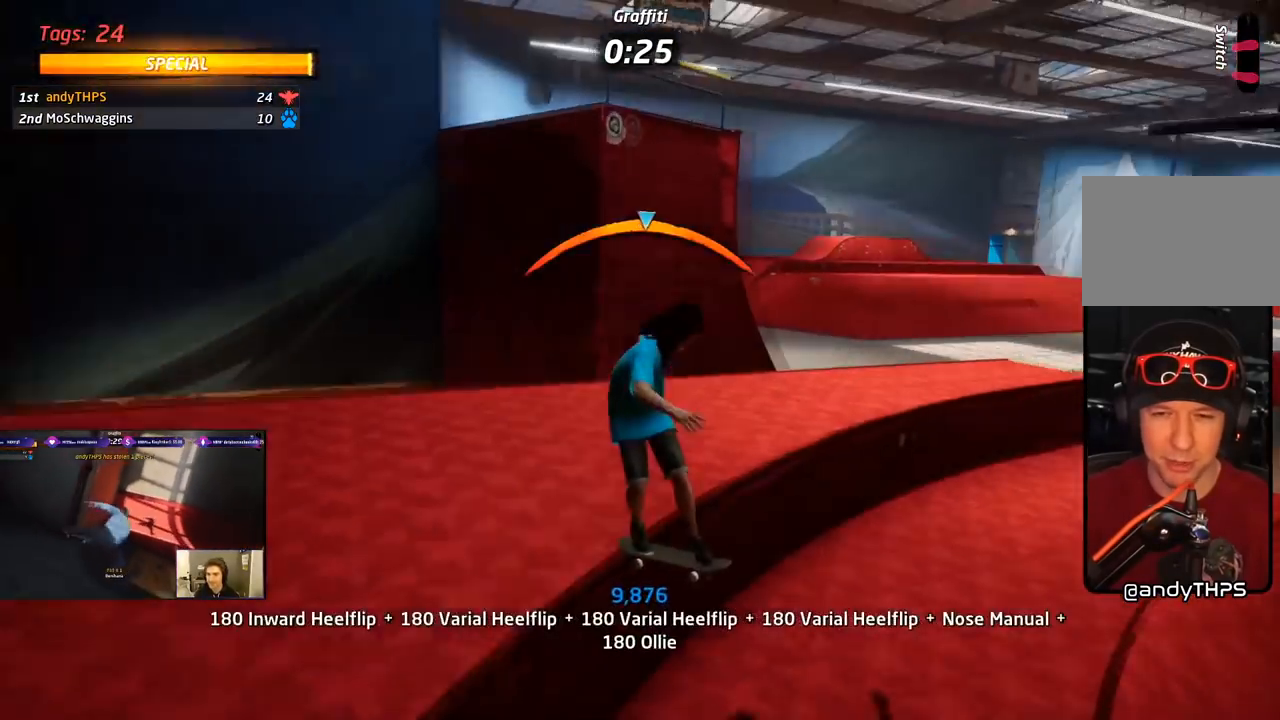
{"dt_ms": 500, "buttons": ["SQUARE", "L1"], "right_stick": "center", "events": [[117, "DPAD_LEFT", "down"], [133, "DPAD_DOWN", "down"], [217, "SQUARE", "down"], [233, "L1", "down"], [250, "CROSS", "up"], [350, "SQUARE", "up"], [383, "CROSS", "down"], [383, "SQUARE", "down"], [400, "CROSS", "up"], [450, "DPAD_DOWN", "up"], [467, "DPAD_LEFT", "up"]]}
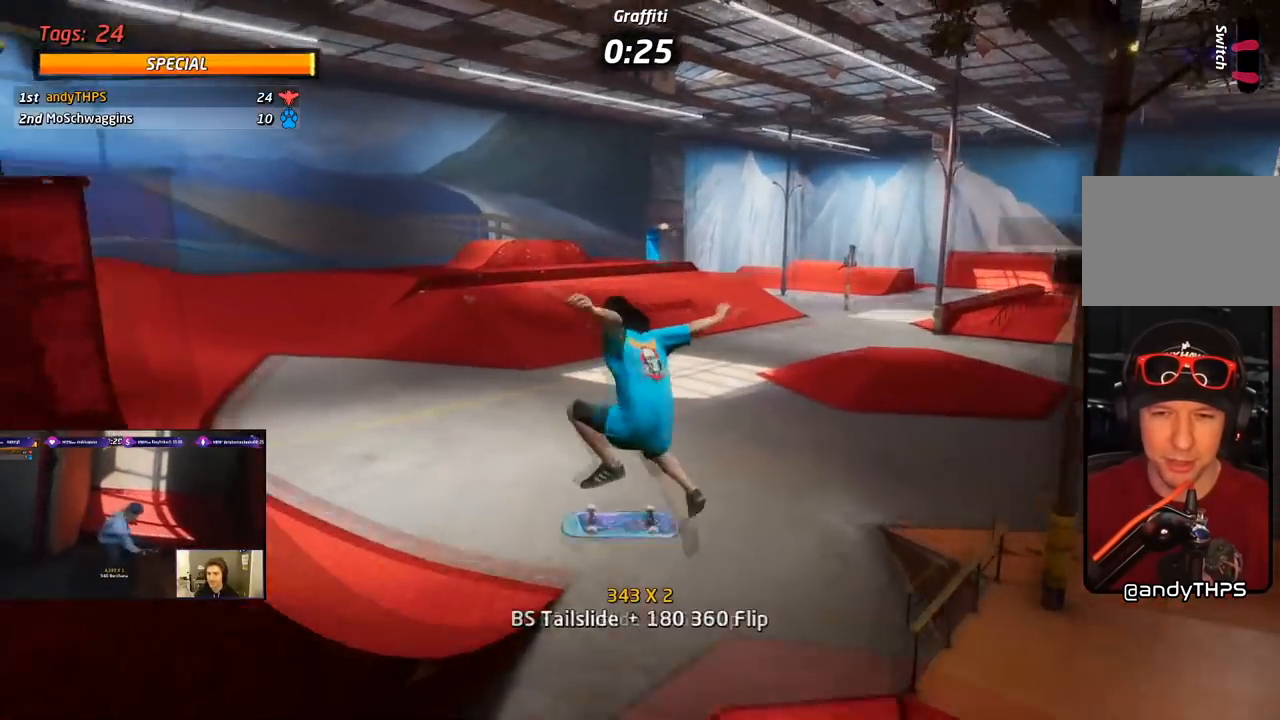
{"dt_ms": 500, "buttons": ["CROSS", "L1"], "right_stick": "center", "events": [[33, "DPAD_LEFT", "down"], [50, "SQUARE", "up"], [100, "SQUARE", "down"], [267, "DPAD_LEFT", "up"], [283, "CROSS", "down"], [283, "SQUARE", "up"], [350, "DPAD_DOWN", "down"], [500, "DPAD_DOWN", "up"]]}
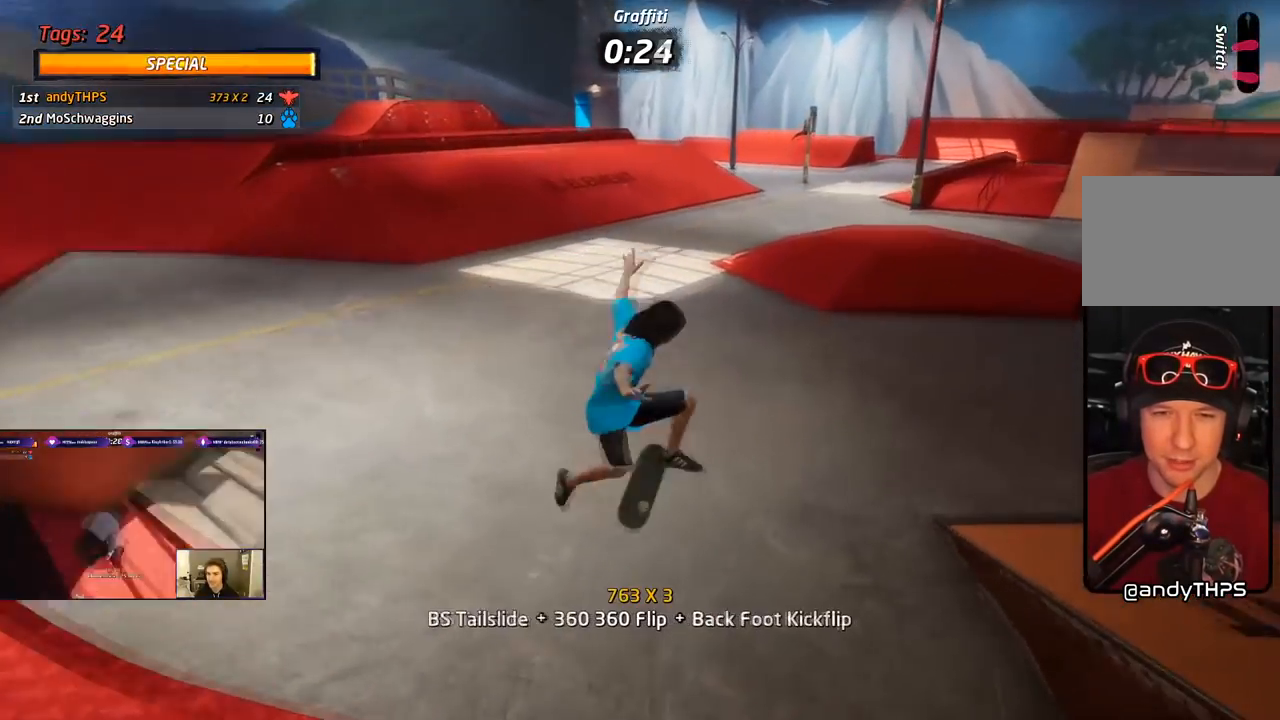
{"dt_ms": 500, "buttons": ["L1", "DPAD_DOWN", "DPAD_LEFT"], "right_stick": "center", "events": [[17, "L1", "up"], [83, "DPAD_UP", "down"], [200, "DPAD_UP", "up"], [233, "DPAD_LEFT", "down"], [267, "DPAD_DOWN", "down"], [383, "SQUARE", "down"], [400, "CROSS", "up"], [400, "L1", "down"], [500, "SQUARE", "up"]]}
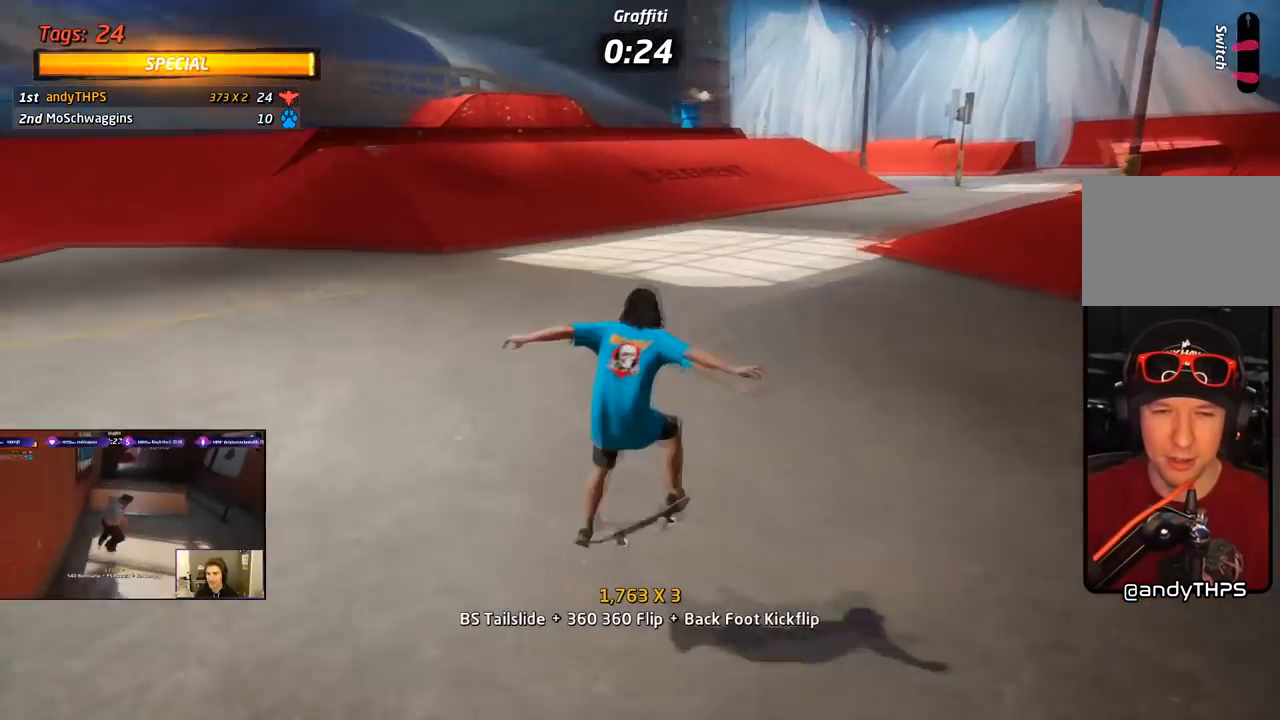
{"dt_ms": 500, "buttons": ["CROSS"], "right_stick": "center", "events": [[50, "CROSS", "down"], [83, "L1", "up"], [133, "DPAD_DOWN", "up"], [183, "L1", "down"], [233, "DPAD_LEFT", "up"], [300, "L1", "up"]]}
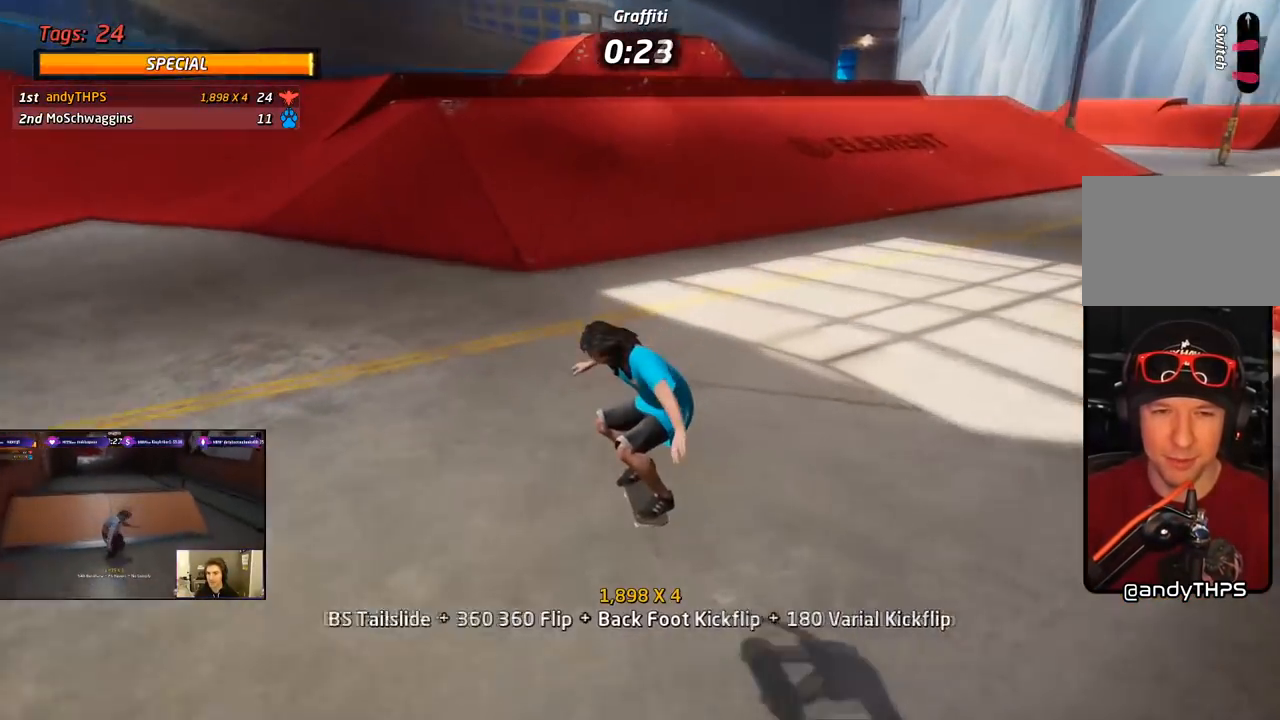
{"dt_ms": 500, "buttons": ["CROSS"], "right_stick": "center", "events": []}
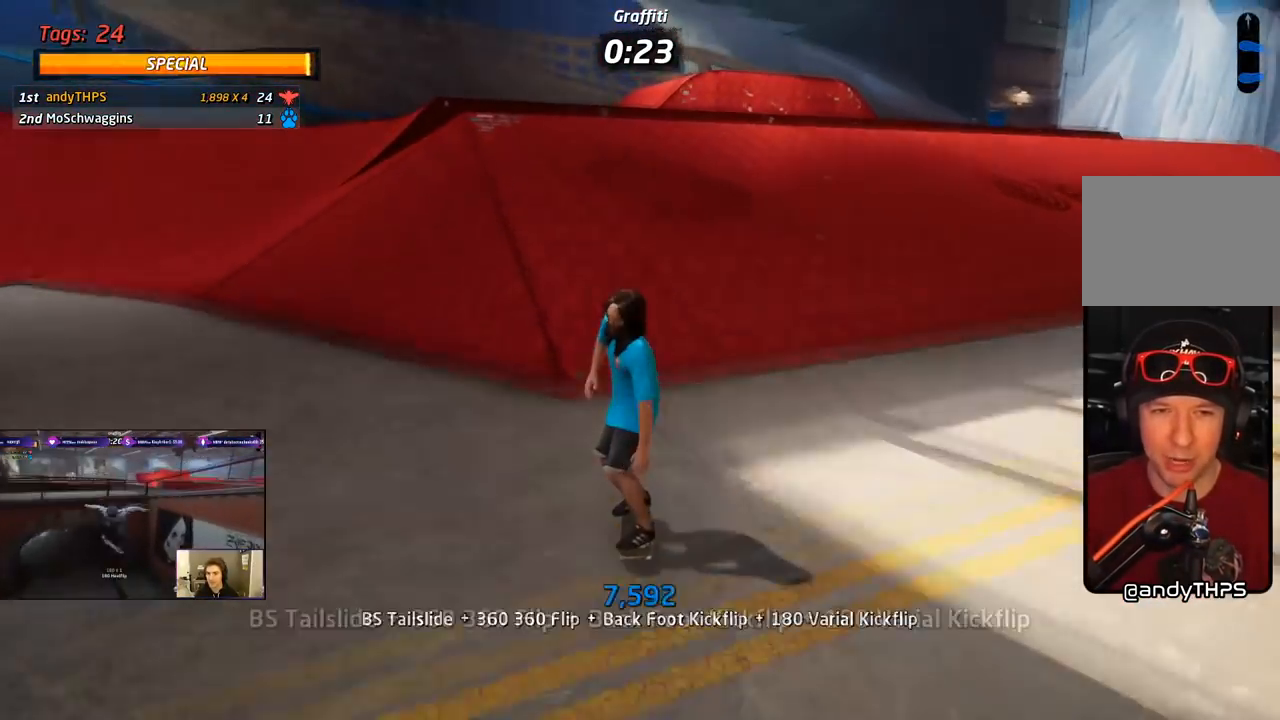
{"dt_ms": 500, "buttons": ["SQUARE", "L1", "DPAD_LEFT"], "right_stick": "center", "events": [[100, "DPAD_UP", "down"], [233, "DPAD_UP", "up"], [300, "DPAD_LEFT", "down"], [400, "CROSS", "up"], [400, "SQUARE", "down"], [417, "L1", "down"]]}
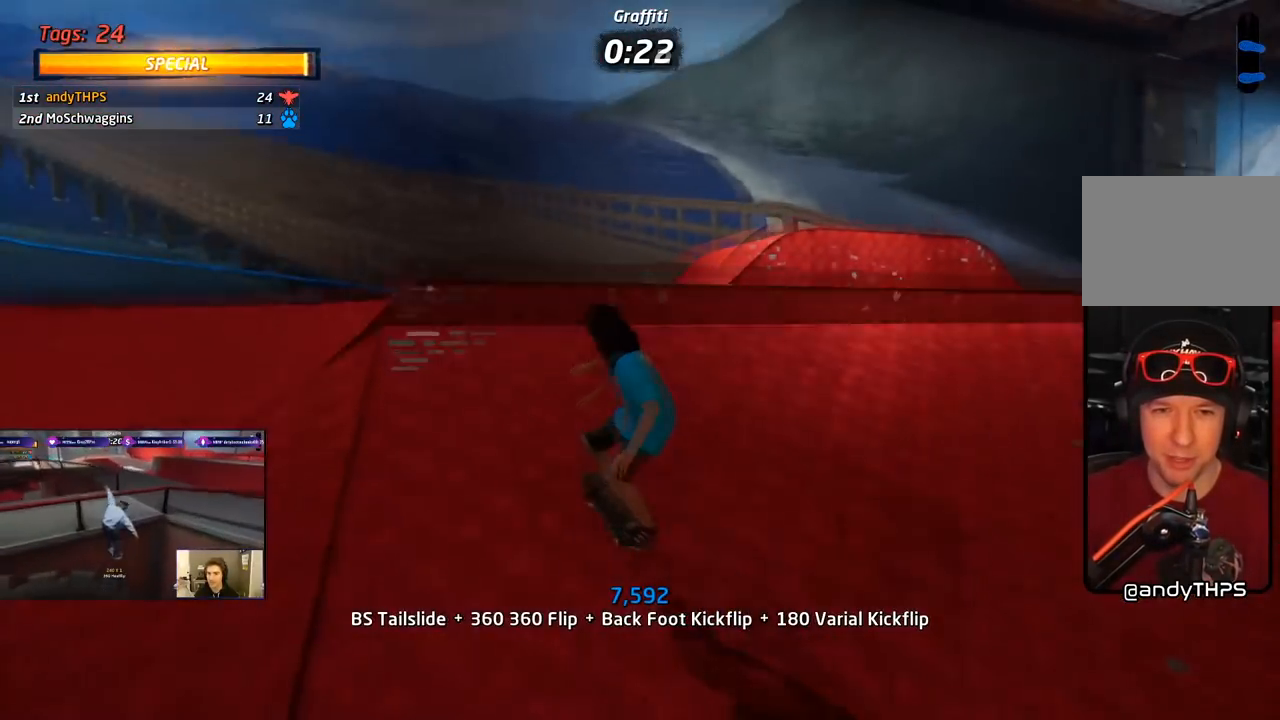
{"dt_ms": 500, "buttons": ["CROSS", "DPAD_UP"], "right_stick": "center", "events": [[17, "SQUARE", "up"], [67, "SQUARE", "down"], [200, "DPAD_LEFT", "up"], [233, "CROSS", "down"], [300, "L1", "up"], [300, "SQUARE", "up"], [417, "DPAD_UP", "down"]]}
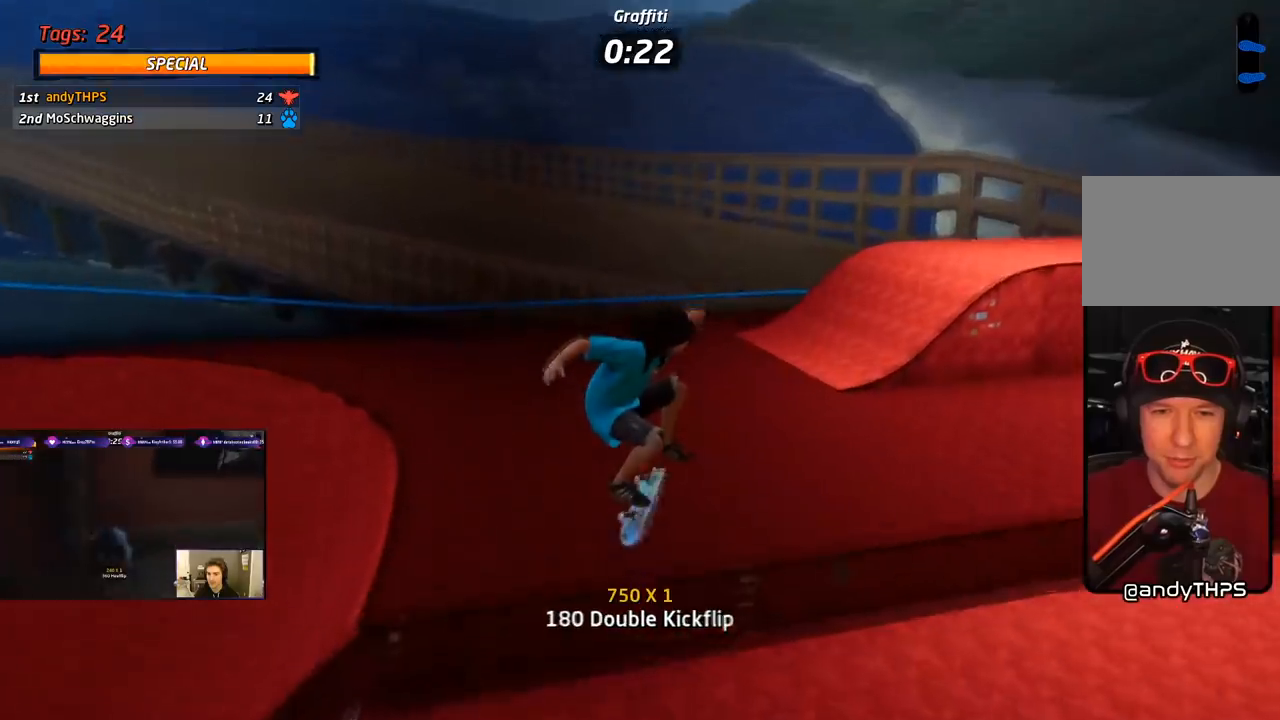
{"dt_ms": 500, "buttons": ["CROSS", "DPAD_LEFT"], "right_stick": "center", "events": [[17, "DPAD_UP", "up"], [100, "DPAD_DOWN", "down"], [167, "DPAD_DOWN", "up"], [250, "DPAD_UP", "down"], [367, "DPAD_LEFT", "down"], [417, "DPAD_UP", "up"]]}
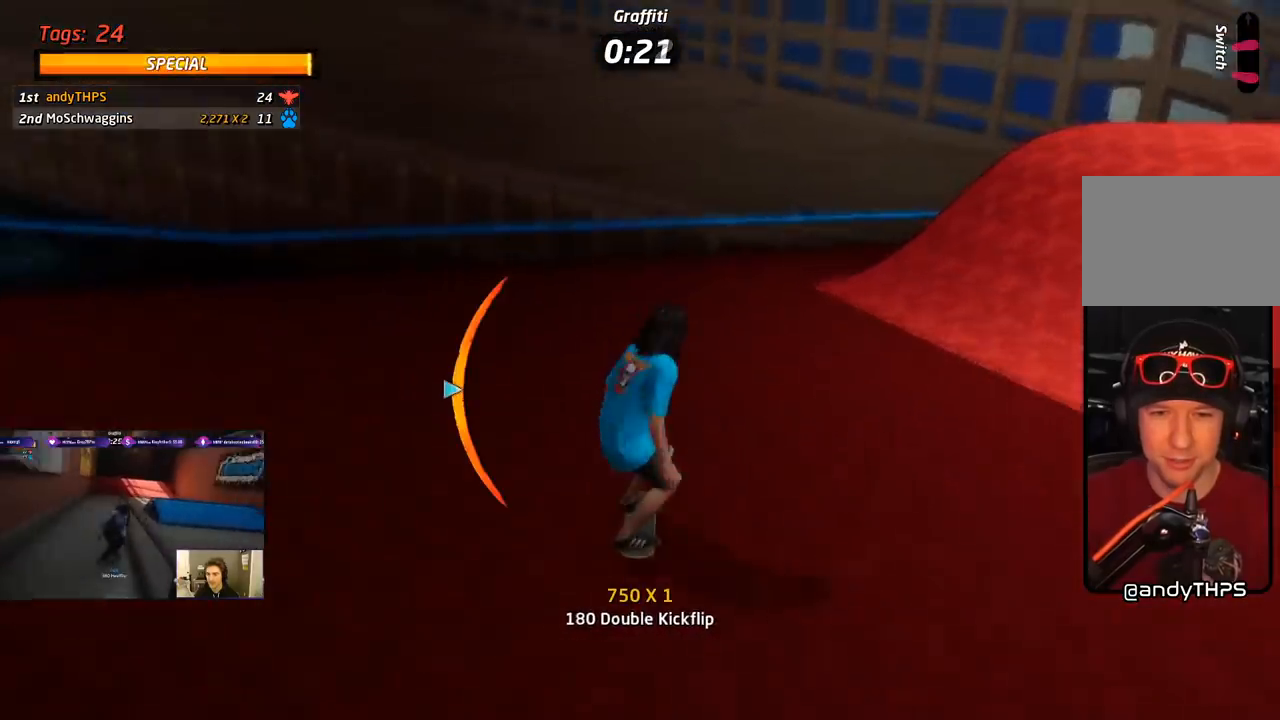
{"dt_ms": 500, "buttons": ["TRIANGLE", "DPAD_UP", "DPAD_RIGHT"], "right_stick": "center", "events": [[50, "DPAD_LEFT", "up"], [200, "DPAD_RIGHT", "down"], [233, "DPAD_DOWN", "down"], [450, "DPAD_DOWN", "up"], [450, "TRIANGLE", "down"], [467, "CROSS", "up"], [500, "DPAD_UP", "down"]]}
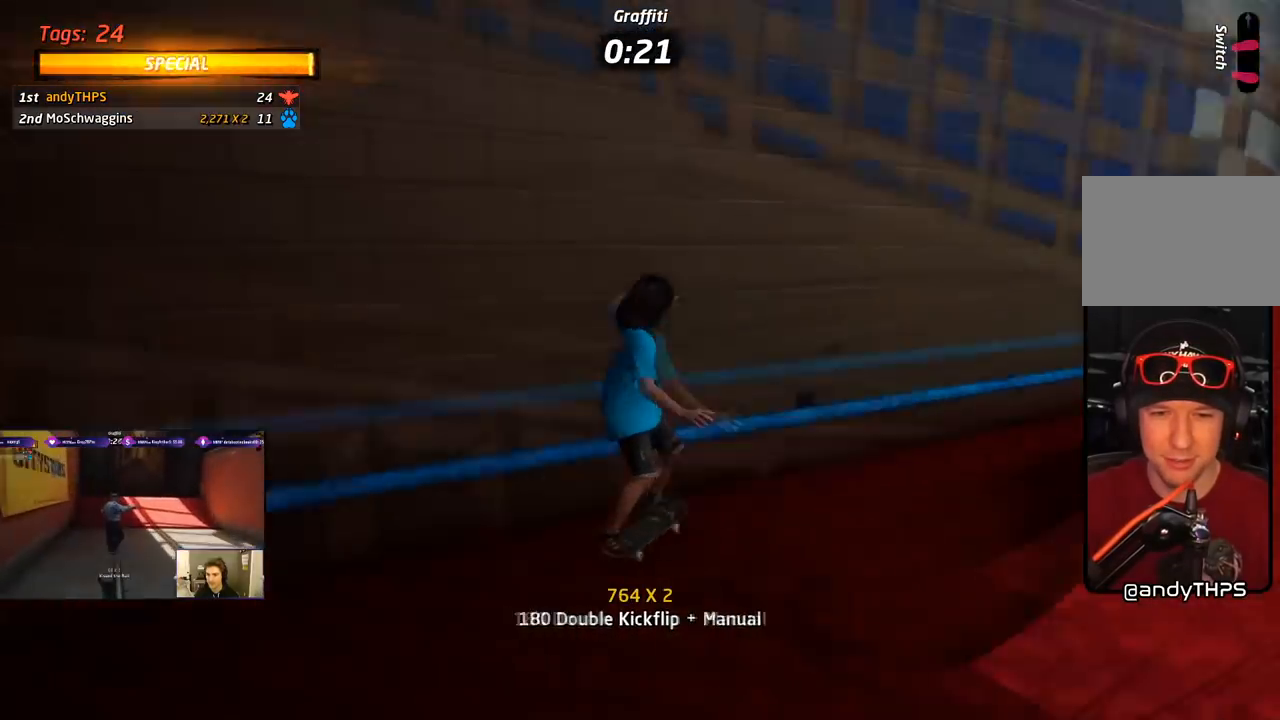
{"dt_ms": 500, "buttons": ["CROSS", "L1", "DPAD_UP", "DPAD_LEFT"], "right_stick": "center", "events": [[67, "DPAD_RIGHT", "up"], [67, "DPAD_UP", "up"], [100, "DPAD_UP", "down"], [117, "DPAD_LEFT", "down"], [150, "CROSS", "down"], [167, "TRIANGLE", "up"], [217, "TRIANGLE", "down"], [250, "CROSS", "up"], [433, "CROSS", "down"], [467, "TRIANGLE", "up"], [500, "L1", "down"]]}
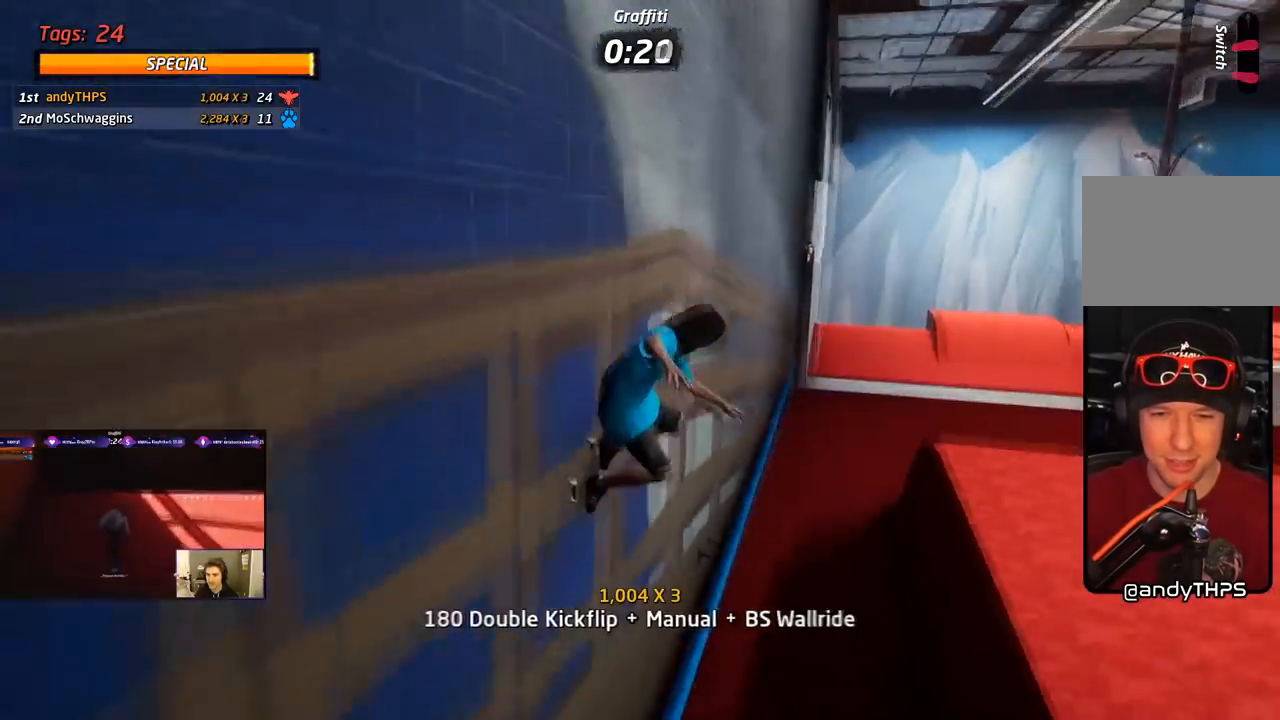
{"dt_ms": 500, "buttons": ["SQUARE", "L1", "DPAD_LEFT"], "right_stick": "center", "events": [[50, "SQUARE", "down"], [67, "CROSS", "up"], [200, "SQUARE", "up"], [233, "SQUARE", "down"], [333, "DPAD_LEFT", "up"], [333, "DPAD_UP", "up"], [400, "SQUARE", "up"], [417, "DPAD_LEFT", "down"], [500, "SQUARE", "down"]]}
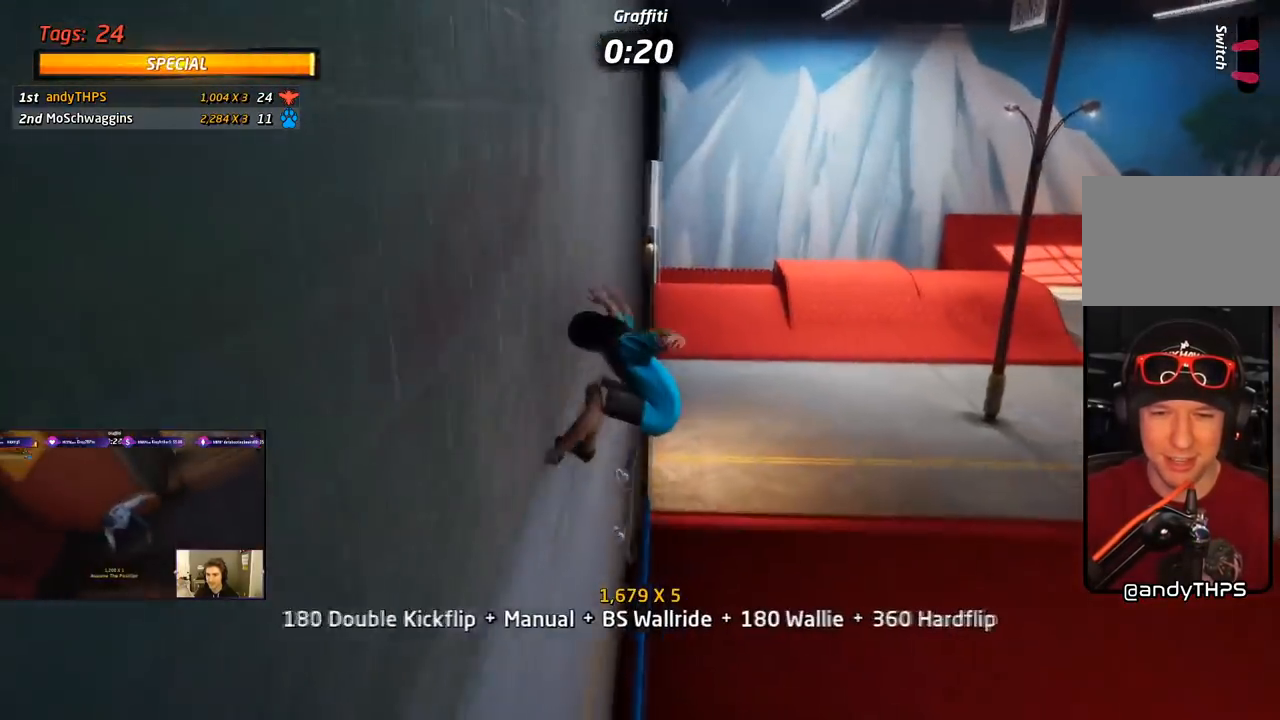
{"dt_ms": 500, "buttons": ["CROSS", "DPAD_DOWN"], "right_stick": "center", "events": [[167, "CROSS", "down"], [167, "SQUARE", "up"], [183, "DPAD_LEFT", "up"], [283, "DPAD_UP", "down"], [383, "DPAD_UP", "up"], [383, "L1", "up"], [467, "DPAD_DOWN", "down"]]}
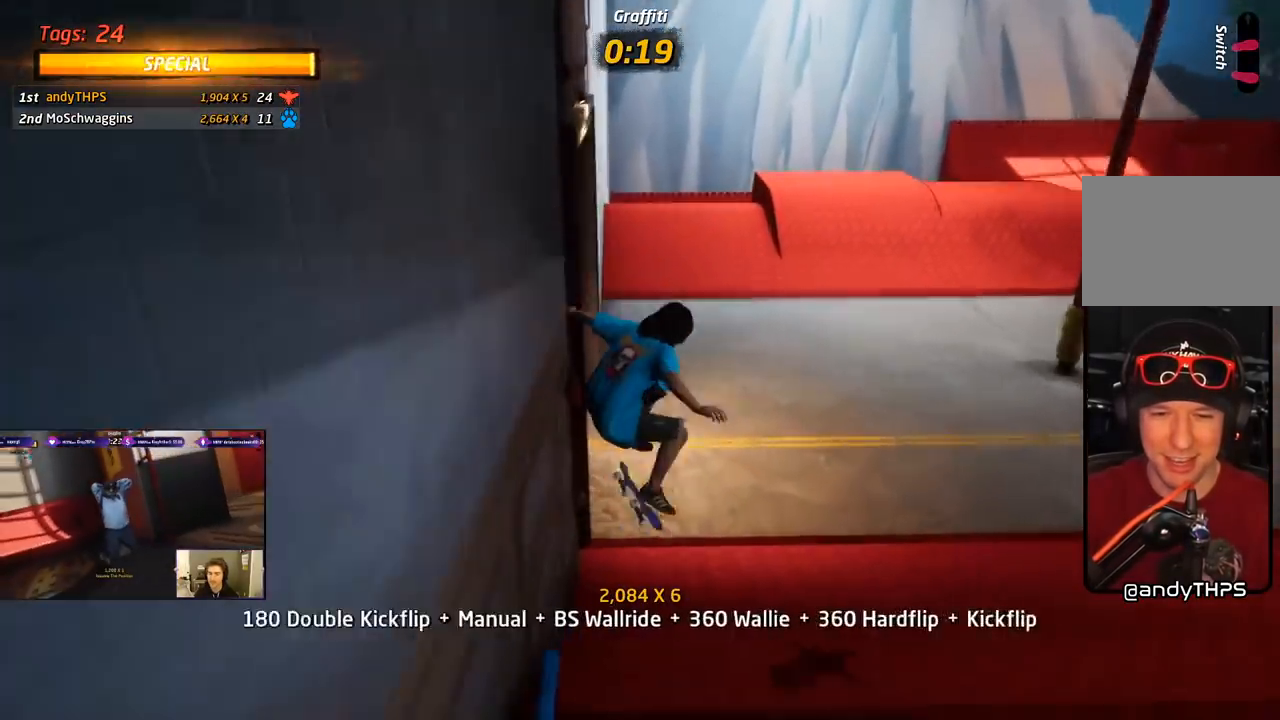
{"dt_ms": 500, "buttons": ["CROSS", "DPAD_DOWN", "DPAD_LEFT"], "right_stick": "center", "events": [[67, "DPAD_DOWN", "up"], [133, "DPAD_UP", "down"], [317, "DPAD_RIGHT", "down"], [350, "DPAD_UP", "up"], [367, "DPAD_DOWN", "down"], [450, "DPAD_DOWN", "up"], [450, "DPAD_LEFT", "down"], [450, "DPAD_RIGHT", "up"], [500, "DPAD_DOWN", "down"]]}
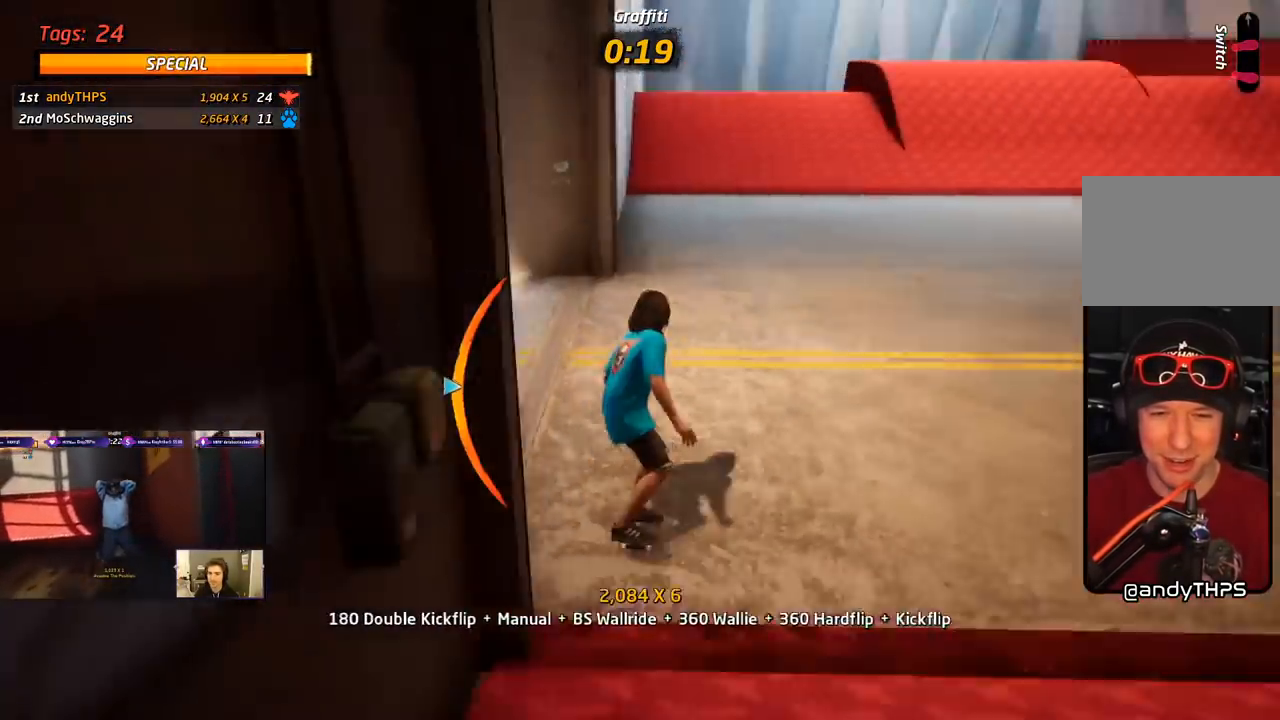
{"dt_ms": 500, "buttons": ["DPAD_UP", "DPAD_LEFT"], "right_stick": "center", "events": [[250, "DPAD_DOWN", "up"], [250, "DPAD_UP", "down"], [483, "CROSS", "up"]]}
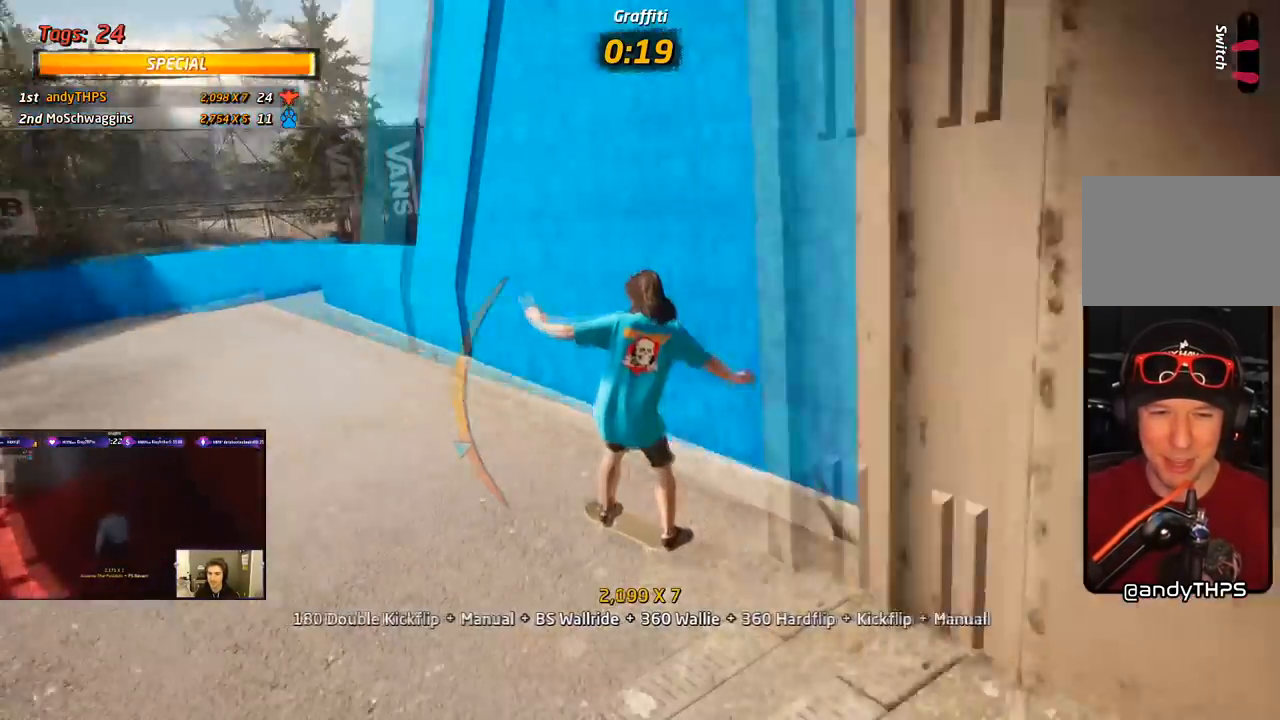
{"dt_ms": 500, "buttons": ["TRIANGLE", "DPAD_DOWN"], "right_stick": "center", "events": [[67, "TRIANGLE", "down"], [117, "DPAD_LEFT", "up"], [117, "DPAD_UP", "up"], [183, "R1", "down"], [267, "DPAD_UP", "down"], [317, "R1", "up"], [400, "DPAD_UP", "up"], [450, "DPAD_DOWN", "down"]]}
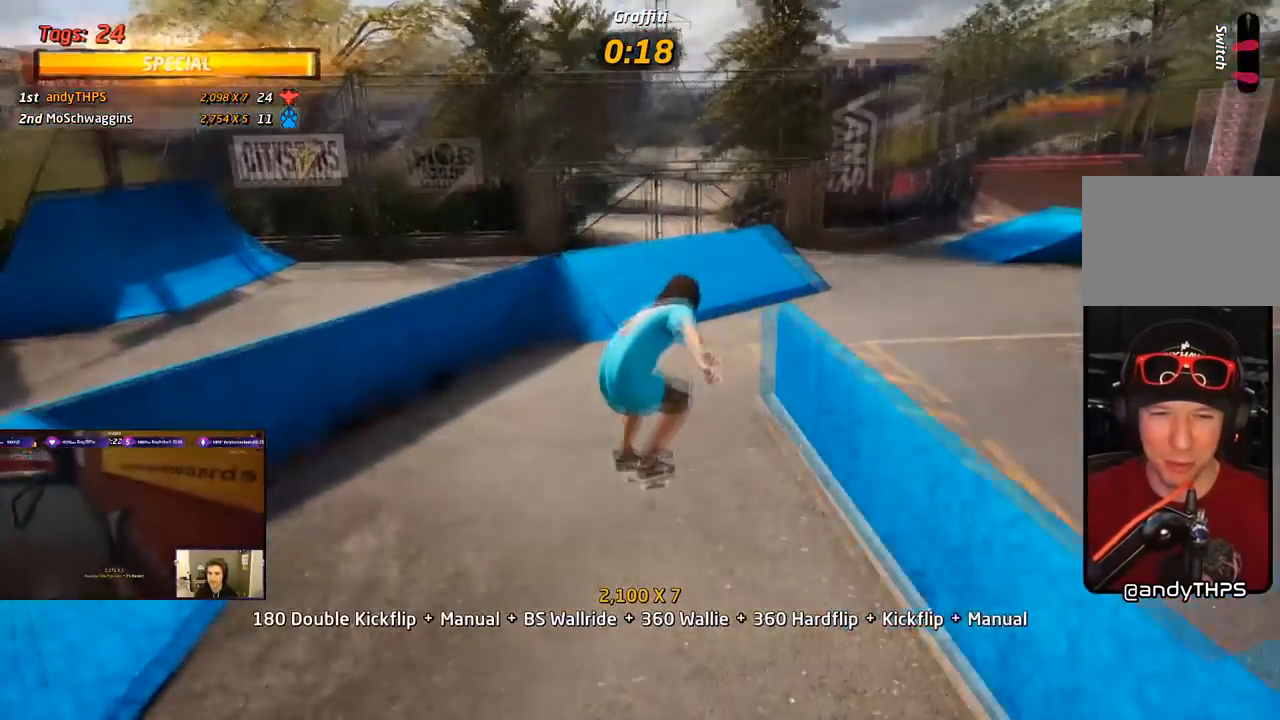
{"dt_ms": 500, "buttons": ["TRIANGLE"], "right_stick": "center", "events": [[17, "DPAD_DOWN", "up"], [33, "DPAD_UP", "down"], [67, "CROSS", "down"], [67, "TRIANGLE", "up"], [133, "DPAD_UP", "up"], [150, "DPAD_DOWN", "down"], [283, "DPAD_DOWN", "up"], [317, "TRIANGLE", "down"], [333, "DPAD_UP", "down"], [350, "CROSS", "up"], [500, "DPAD_UP", "up"]]}
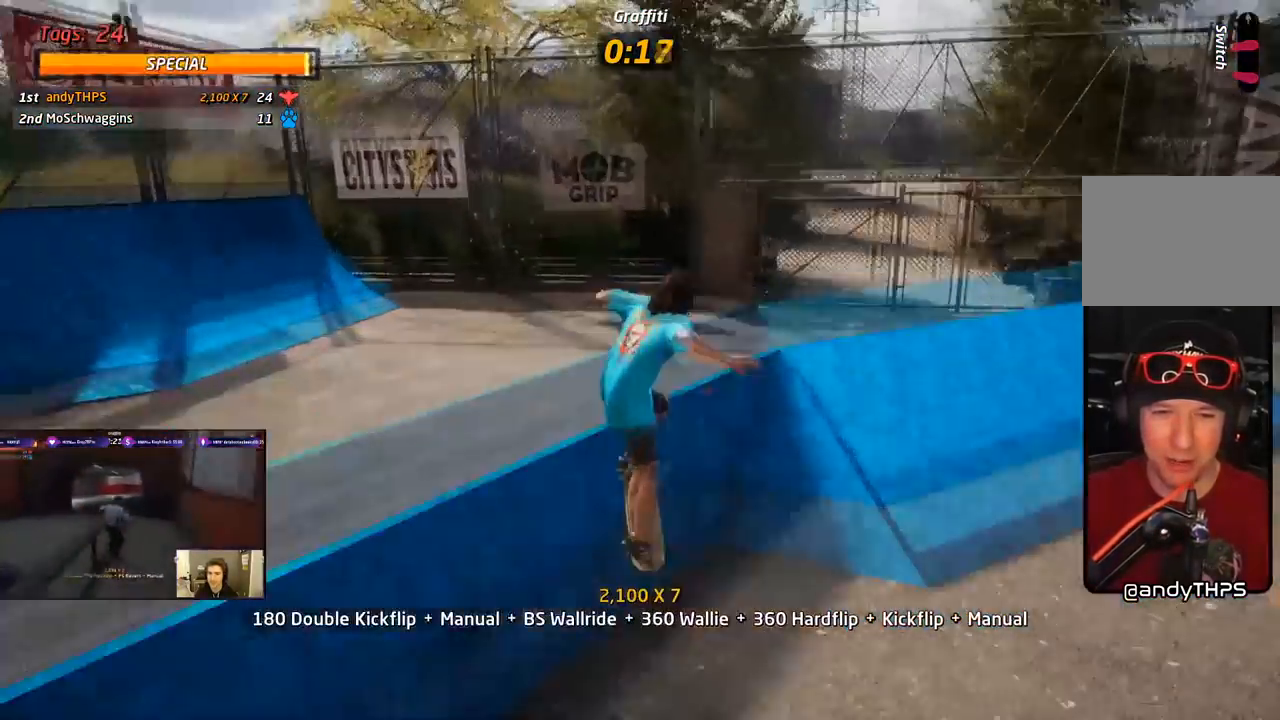
{"dt_ms": 500, "buttons": ["CROSS"], "right_stick": "center", "events": [[133, "DPAD_UP", "down"], [183, "DPAD_UP", "up"], [217, "CROSS", "down"], [267, "DPAD_UP", "down"], [283, "TRIANGLE", "up"], [300, "CROSS", "up"], [383, "CROSS", "down"], [483, "DPAD_UP", "up"]]}